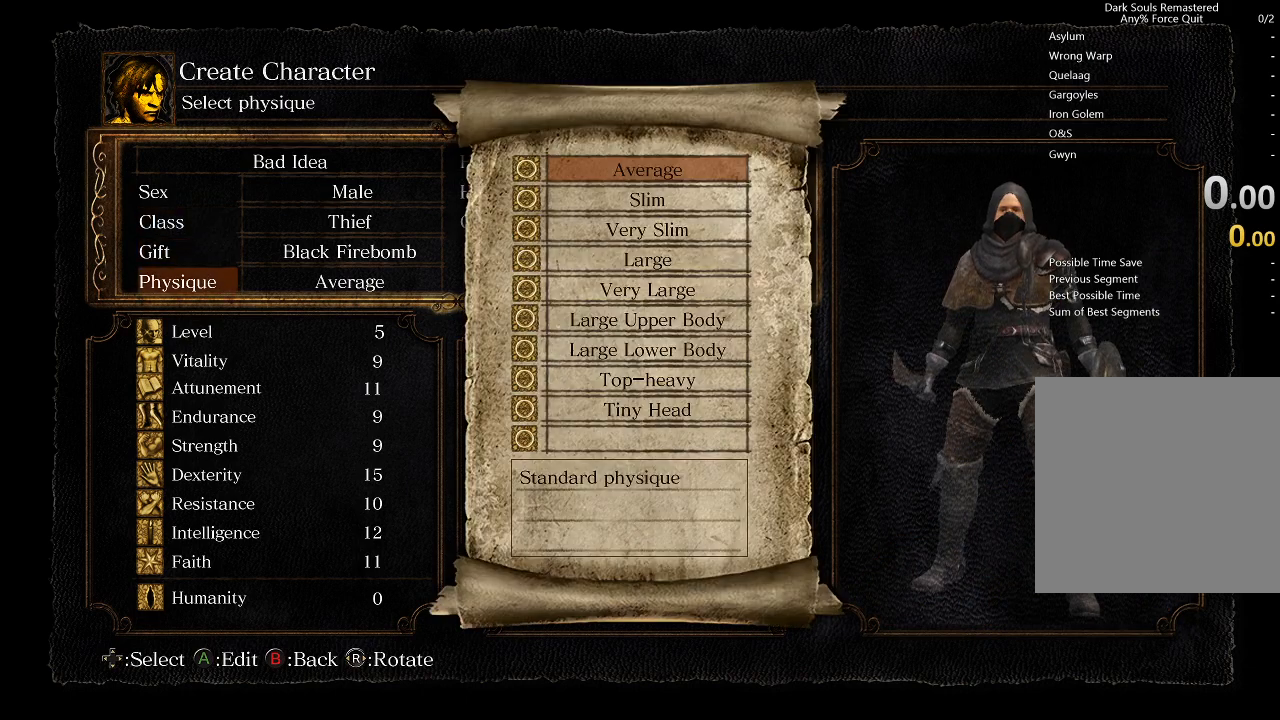
Gameplay with a controller (Xbox layout); each line is a JSON object with the inputs held at the frame after it. "events" lists button and stick changes between this image and that frame as [ms after this image, input, new state], when the widget could be followed in between.
{"buttons": ["A"], "left_stick": "center", "right_stick": "center", "events": [[67, "A", "up"], [200, "DPAD_DOWN", "down"], [300, "DPAD_DOWN", "up"], [333, "DPAD_DOWN", "down"], [433, "DPAD_DOWN", "up"], [467, "A", "down"]]}
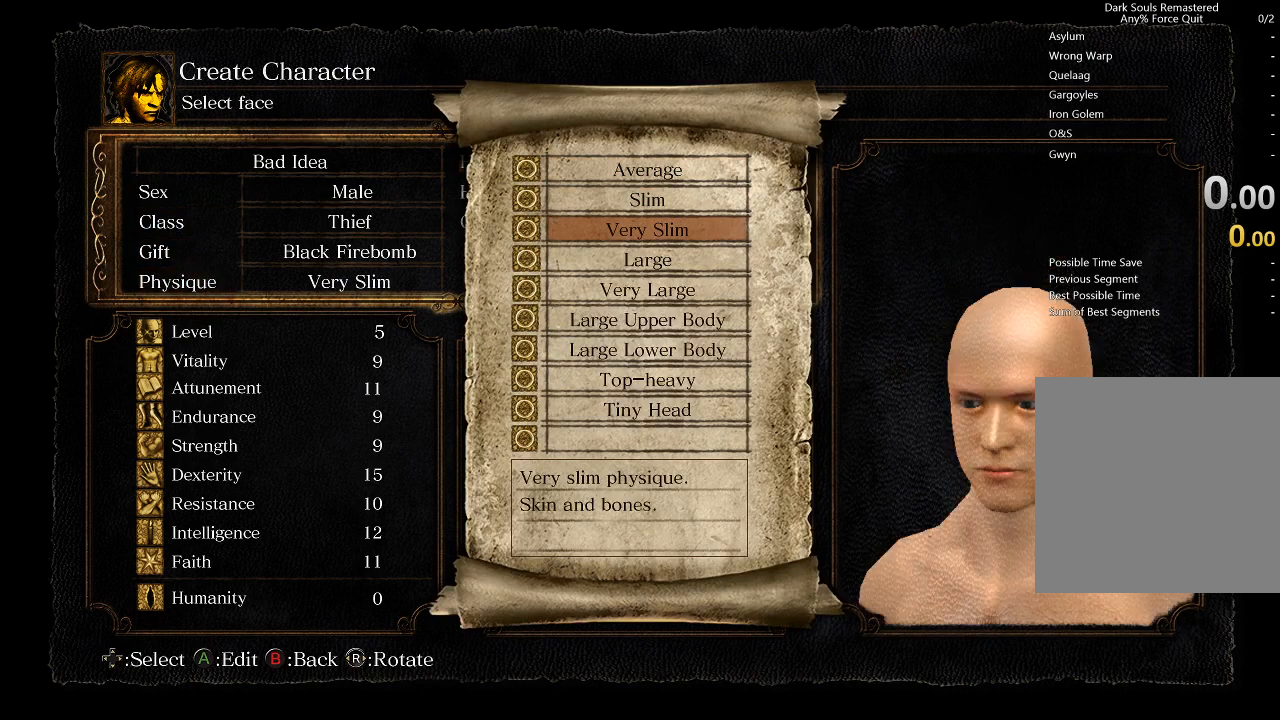
{"buttons": [], "left_stick": "center", "right_stick": "center", "events": [[133, "A", "up"], [200, "DPAD_RIGHT", "down"], [300, "DPAD_RIGHT", "up"], [367, "DPAD_RIGHT", "down"], [467, "DPAD_RIGHT", "up"]]}
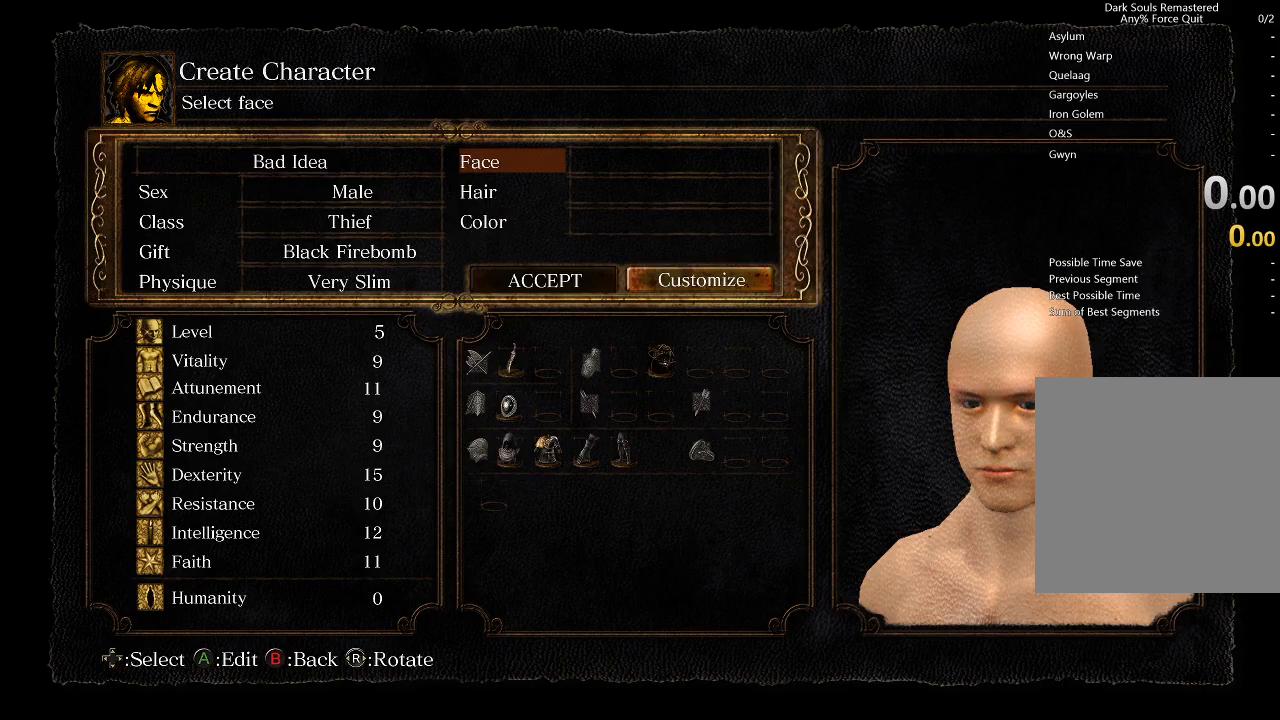
{"buttons": ["A"], "left_stick": "center", "right_stick": "center", "events": [[467, "A", "down"]]}
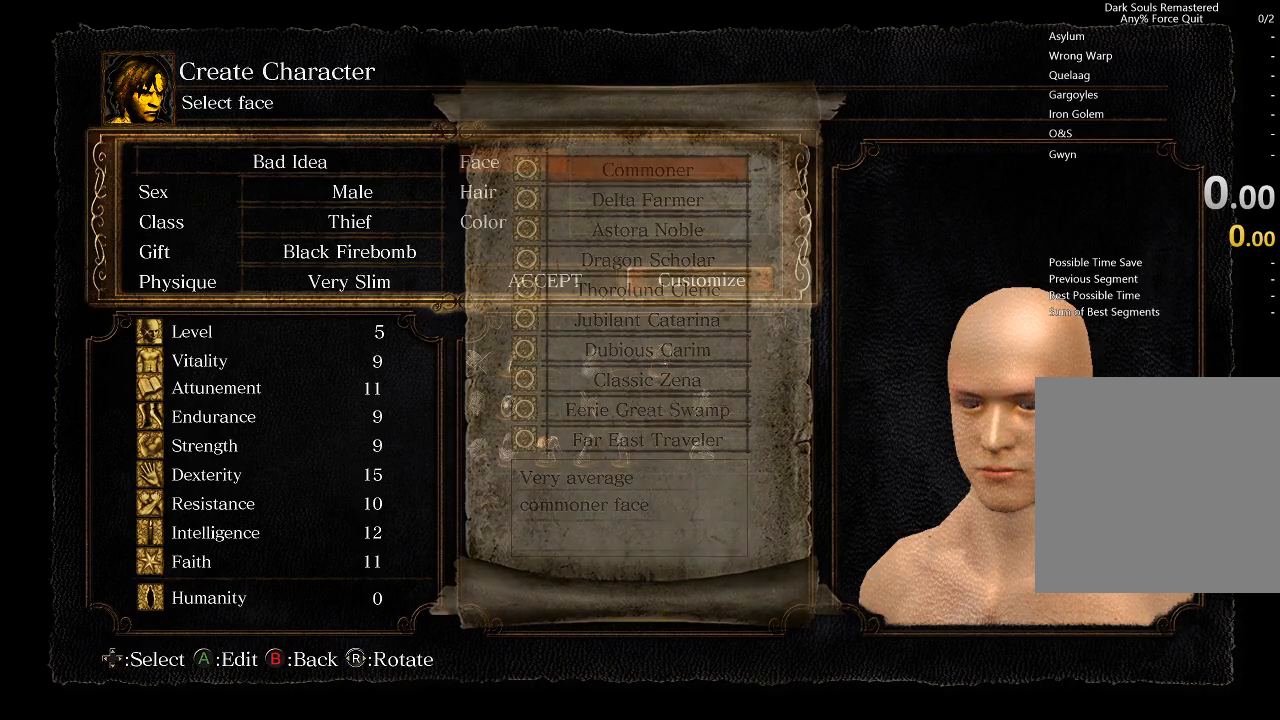
{"buttons": ["A"], "left_stick": "center", "right_stick": "center", "events": [[100, "A", "up"], [233, "A", "down"], [400, "A", "up"], [433, "A", "down"]]}
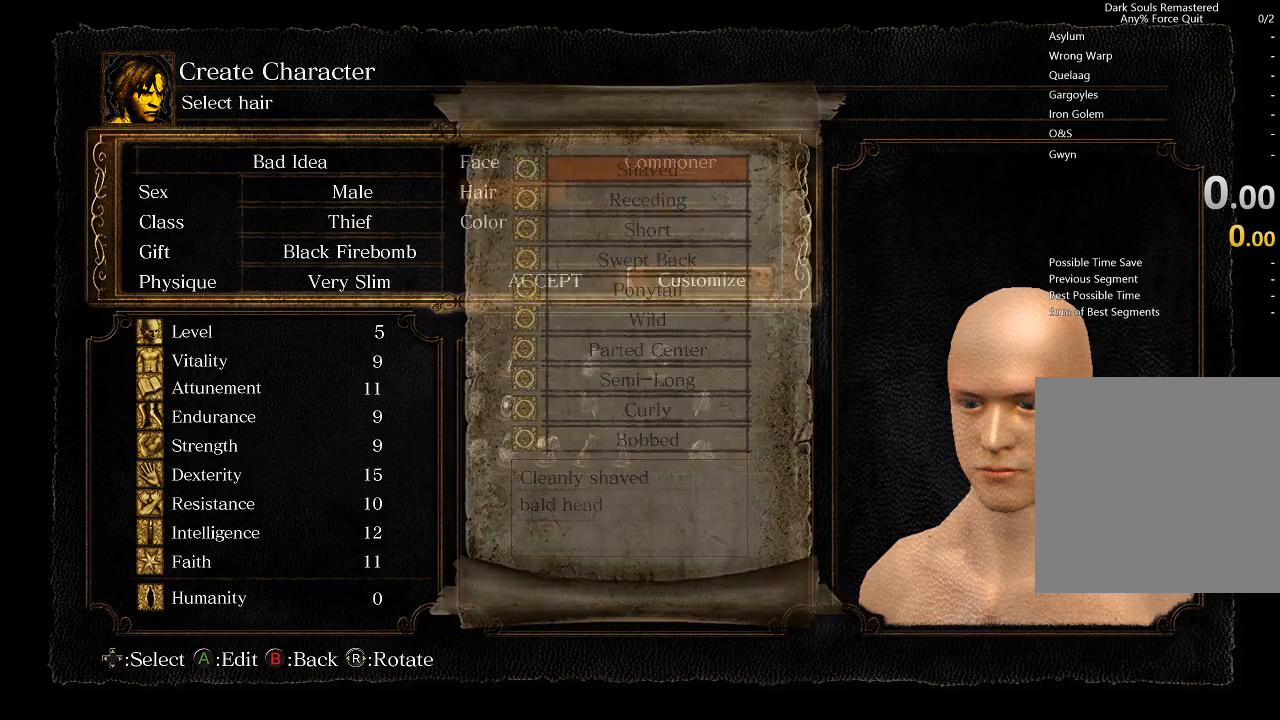
{"buttons": ["A"], "left_stick": "center", "right_stick": "center", "events": [[67, "A", "up"], [100, "A", "down"], [233, "A", "up"], [267, "A", "down"], [367, "A", "up"], [433, "A", "down"]]}
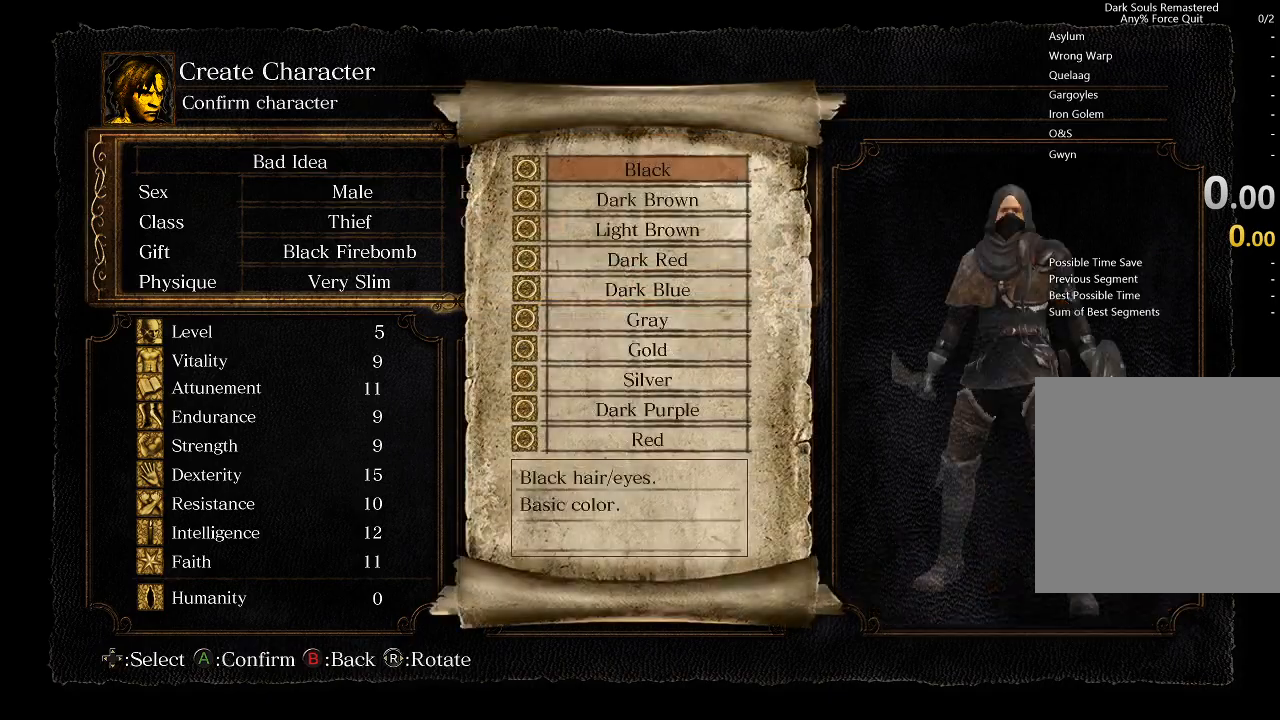
{"buttons": ["A"], "left_stick": "center", "right_stick": "center", "events": [[33, "A", "up"], [467, "A", "down"]]}
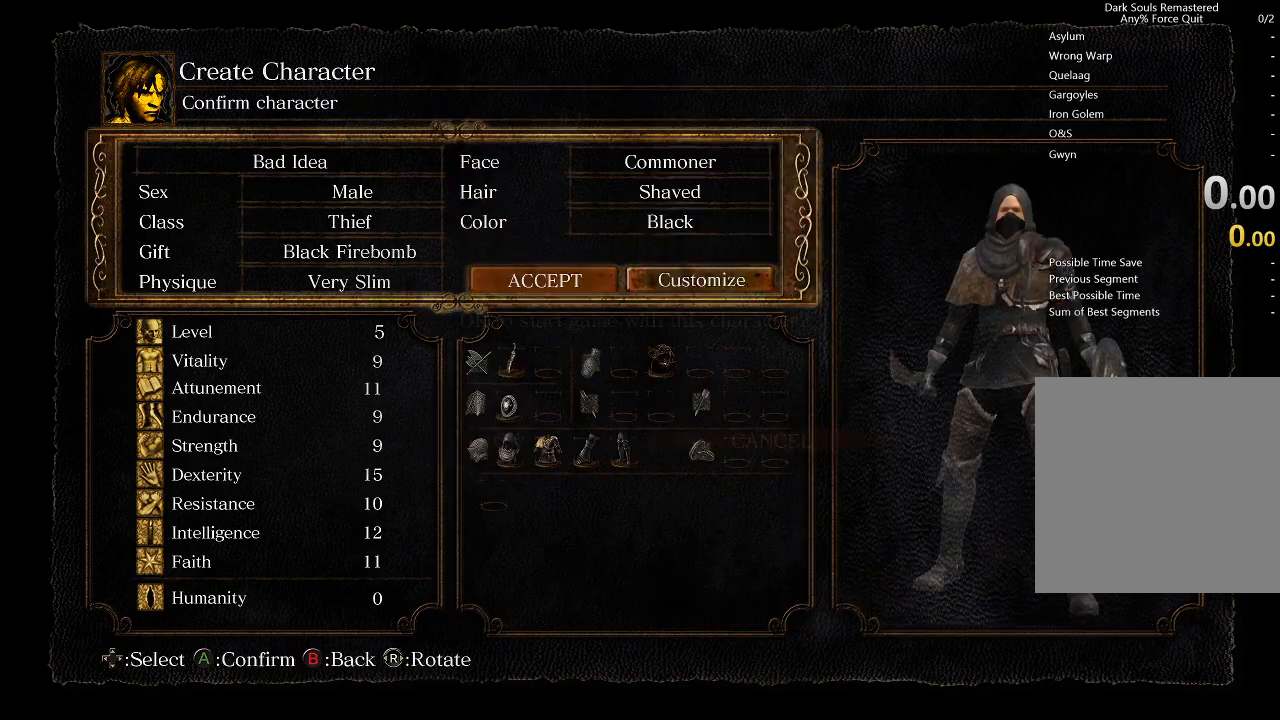
{"buttons": [], "left_stick": "center", "right_stick": "center", "events": [[100, "A", "up"], [167, "DPAD_LEFT", "down"], [267, "A", "down"], [300, "DPAD_LEFT", "up"], [467, "A", "up"]]}
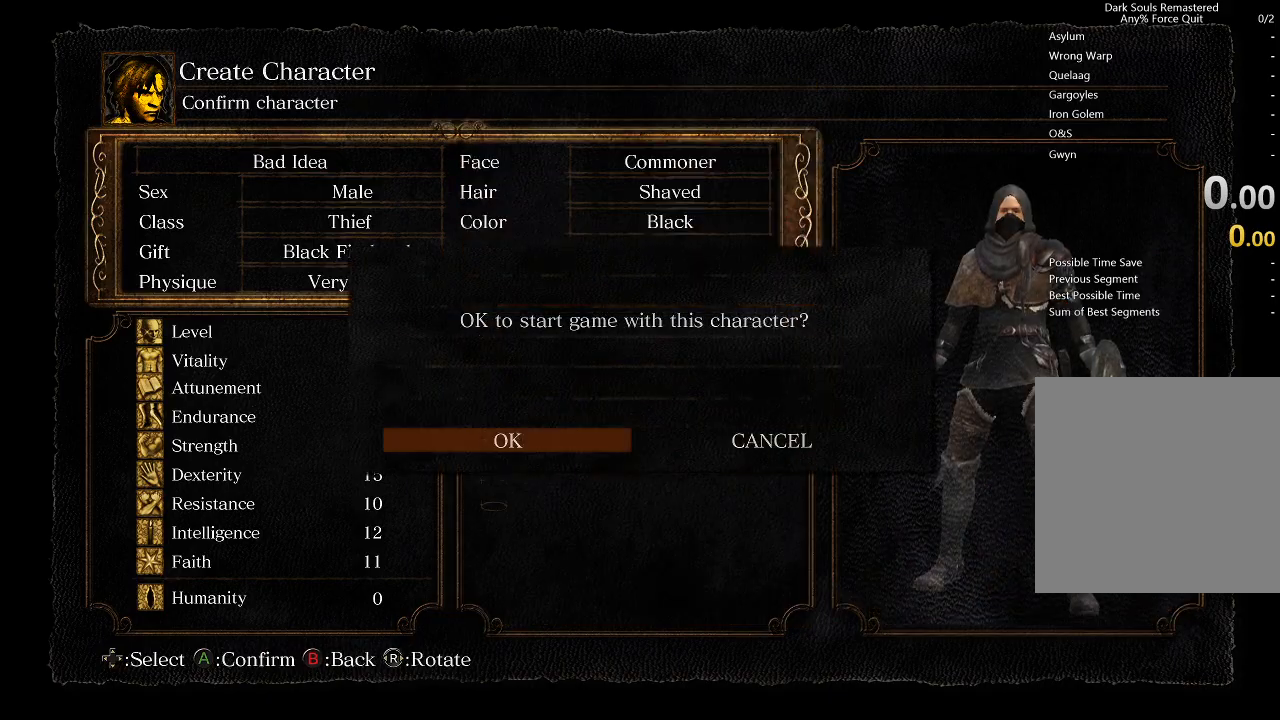
{"buttons": [], "left_stick": "center", "right_stick": "center", "events": []}
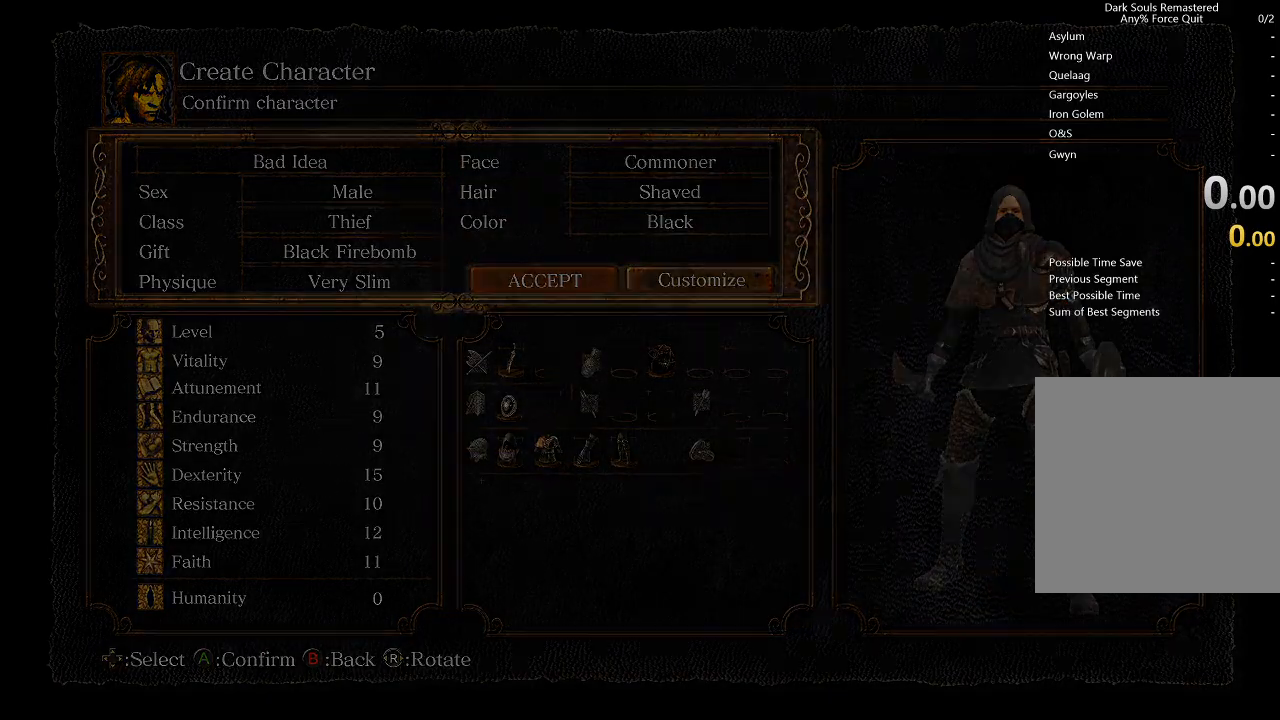
{"buttons": [], "left_stick": "center", "right_stick": "center", "events": []}
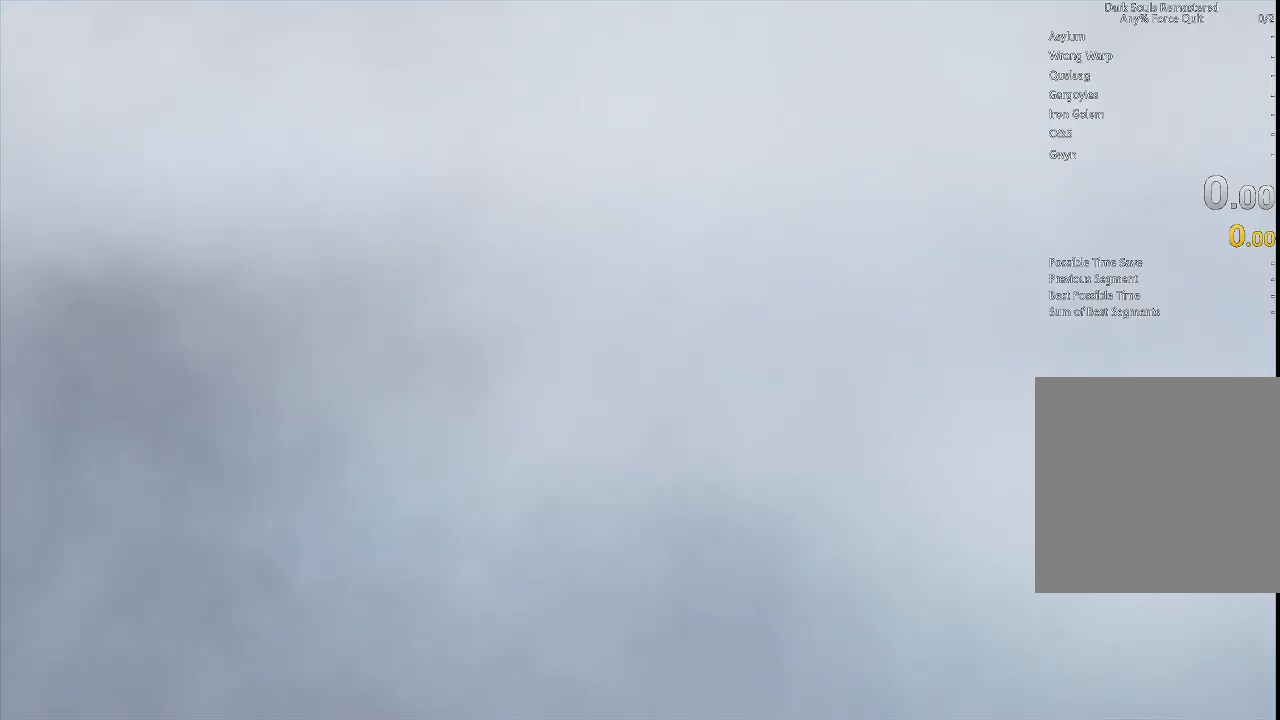
{"buttons": [], "left_stick": "center", "right_stick": "center", "events": []}
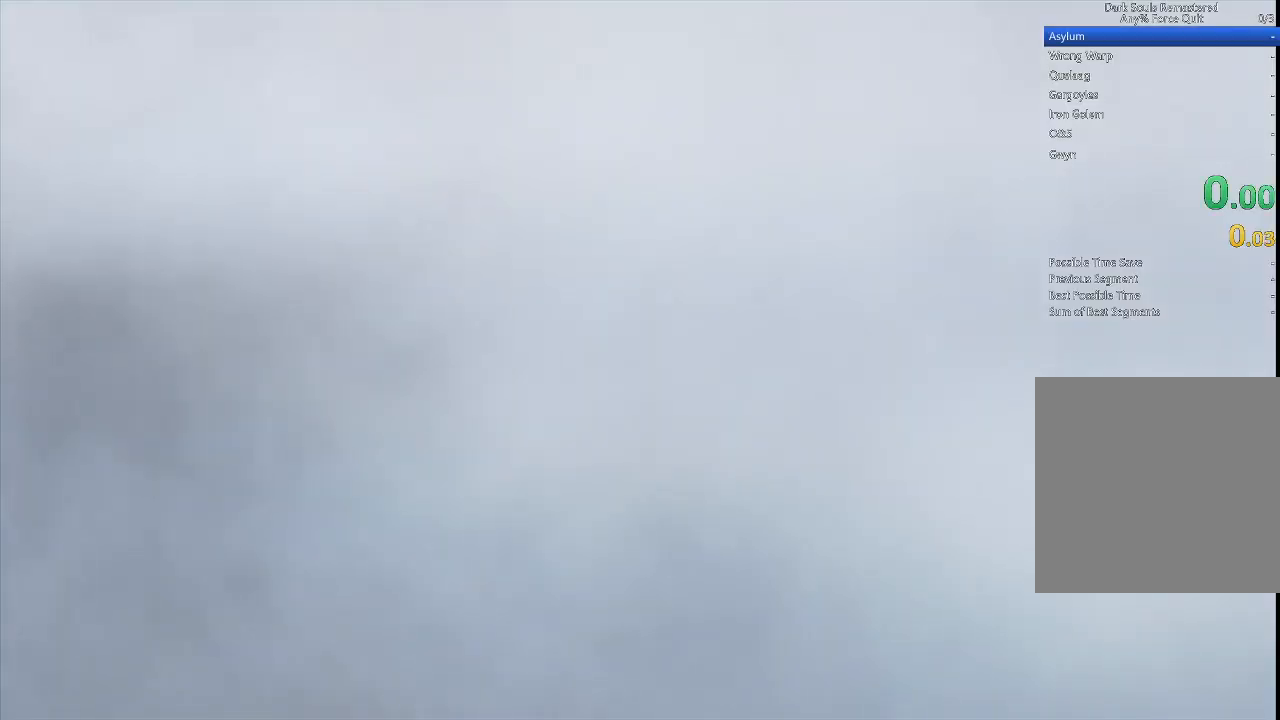
{"buttons": ["START"], "left_stick": "center", "right_stick": "center", "events": [[133, "START", "down"], [267, "START", "up"], [300, "START", "down"], [433, "START", "up"], [467, "START", "down"]]}
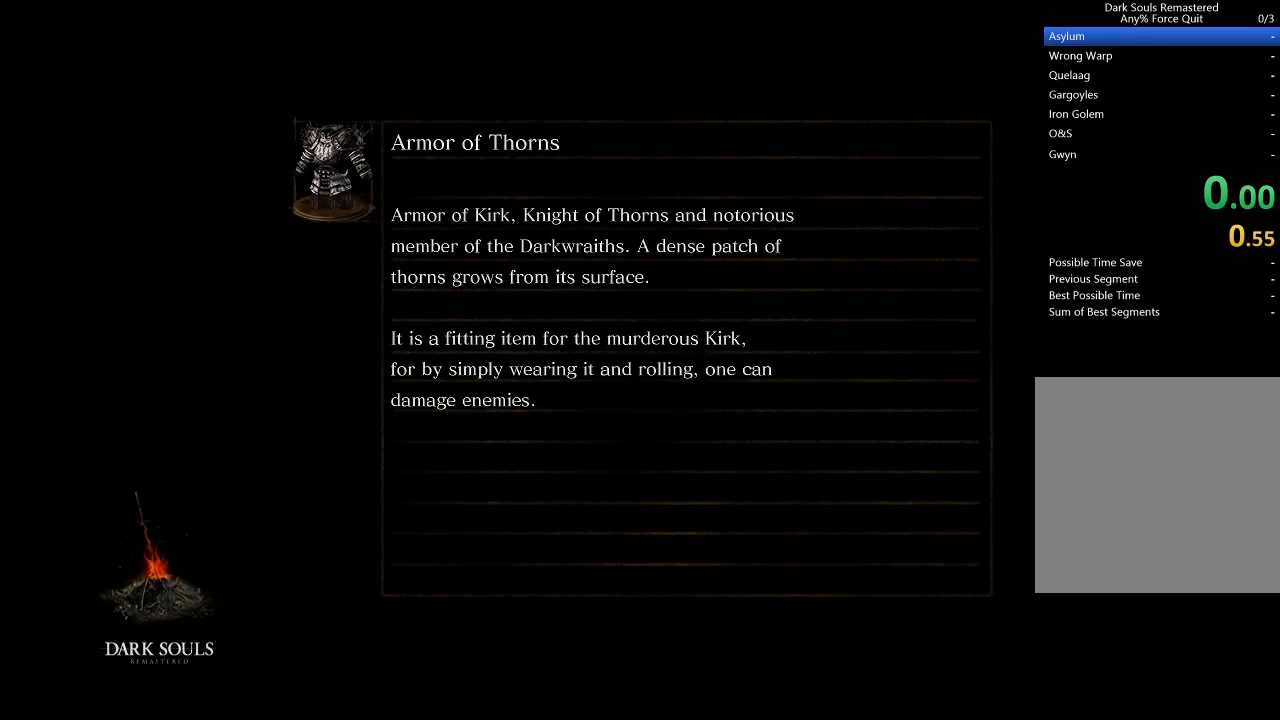
{"buttons": ["START"], "left_stick": "center", "right_stick": "center", "events": [[100, "START", "up"], [133, "START", "down"], [267, "START", "up"], [333, "START", "down"], [433, "START", "up"], [500, "START", "down"]]}
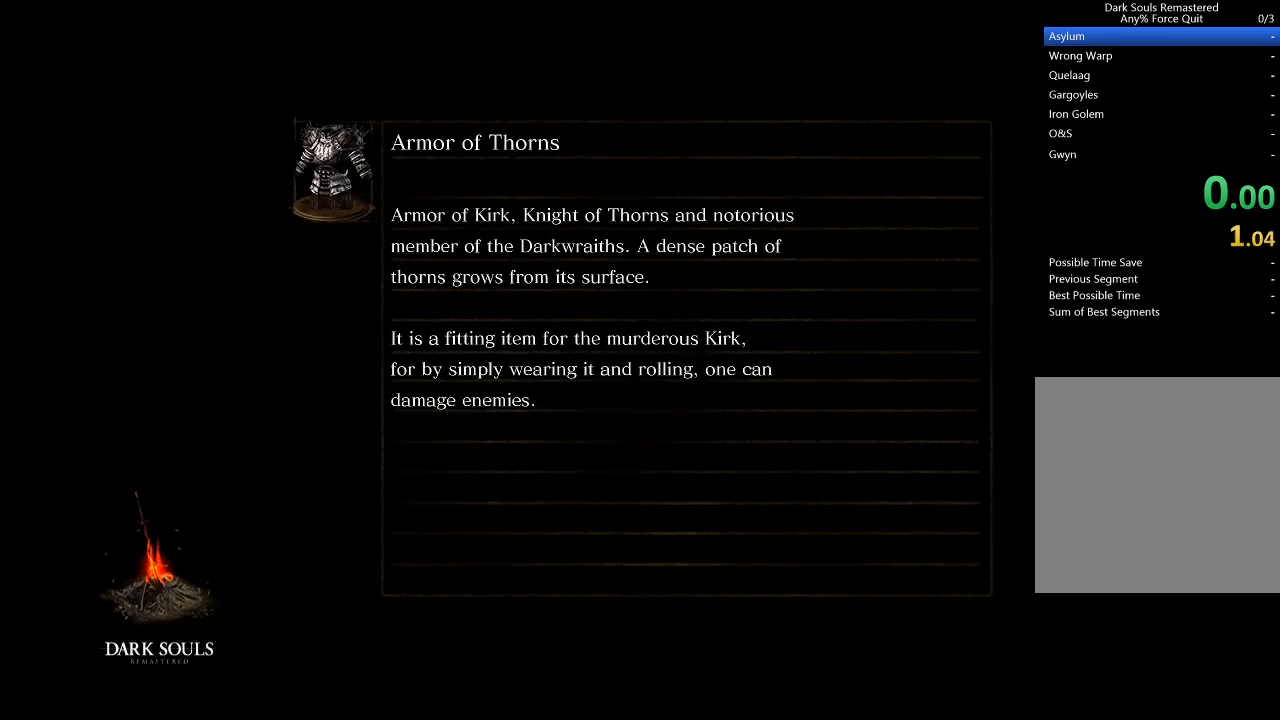
{"buttons": ["START"], "left_stick": "center", "right_stick": "center", "events": [[100, "START", "up"], [167, "START", "down"], [267, "START", "up"], [333, "START", "down"], [433, "START", "up"], [467, "START", "down"]]}
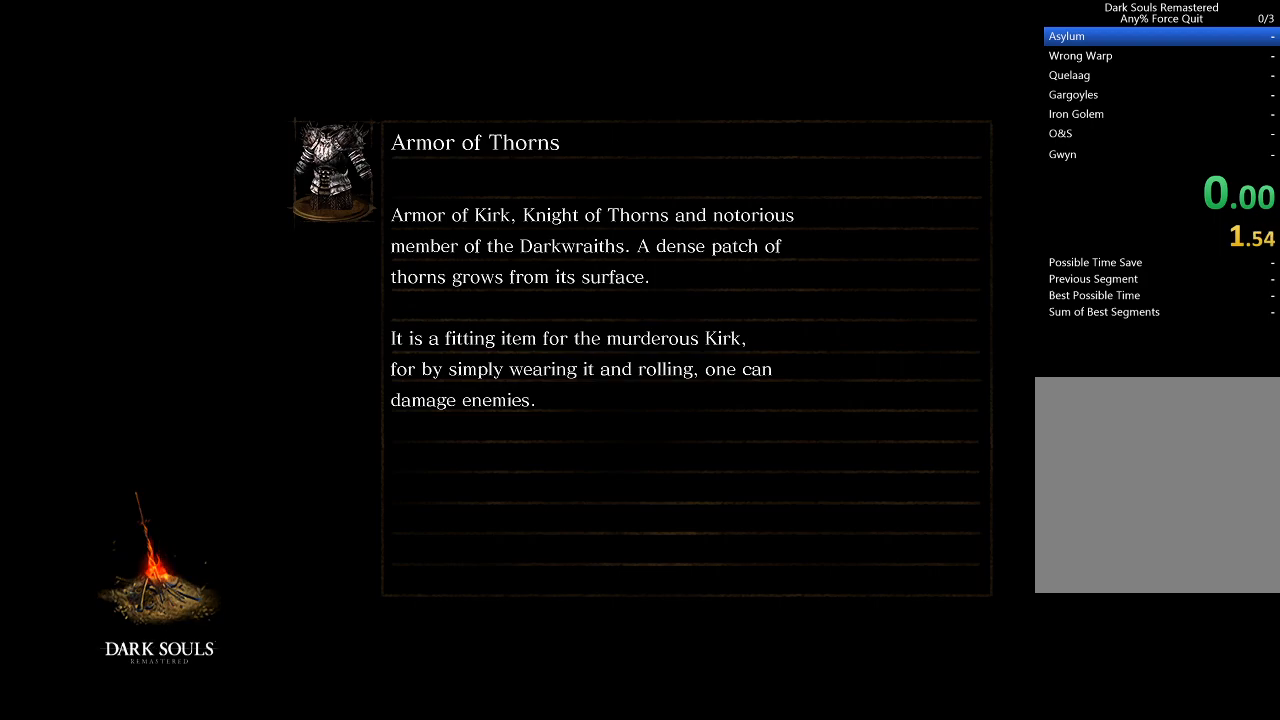
{"buttons": ["START"], "left_stick": "center", "right_stick": "center", "events": [[100, "START", "up"], [167, "START", "down"], [267, "START", "up"], [300, "START", "down"], [400, "START", "up"], [467, "START", "down"]]}
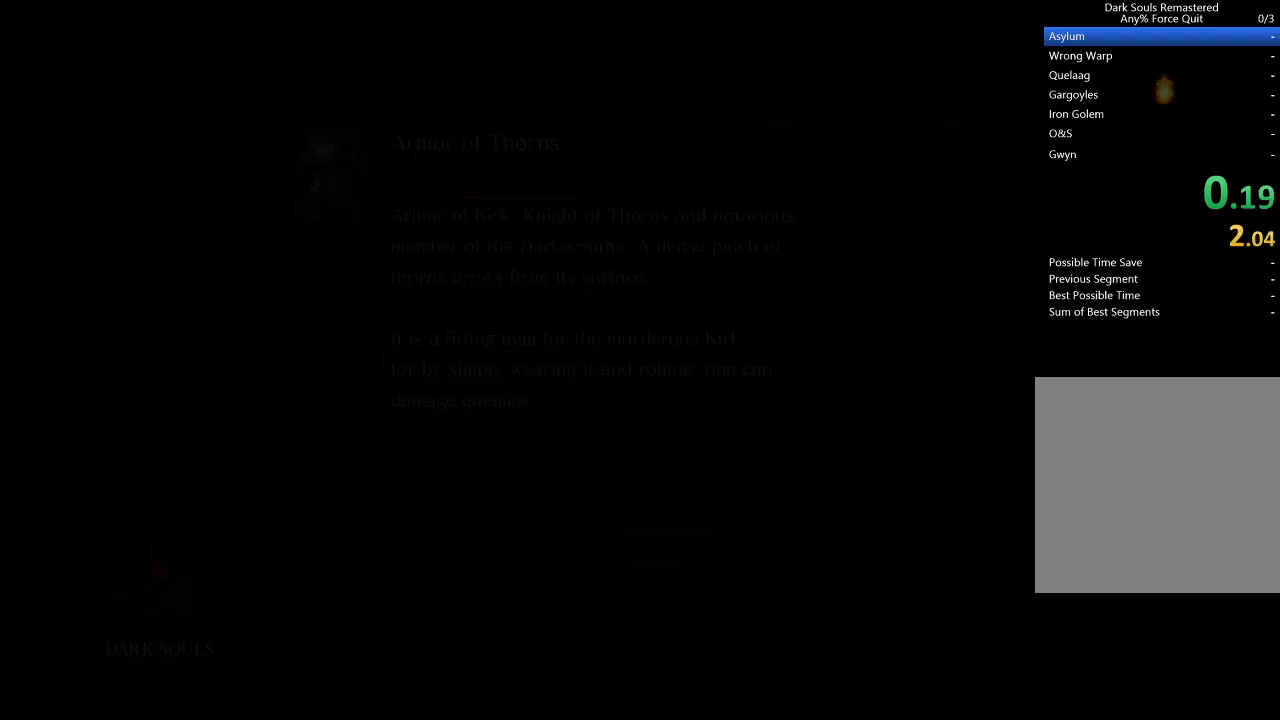
{"buttons": ["START"], "left_stick": "center", "right_stick": "center", "events": [[67, "START", "up"], [133, "START", "down"], [267, "START", "up"], [300, "START", "down"], [433, "START", "up"], [500, "START", "down"]]}
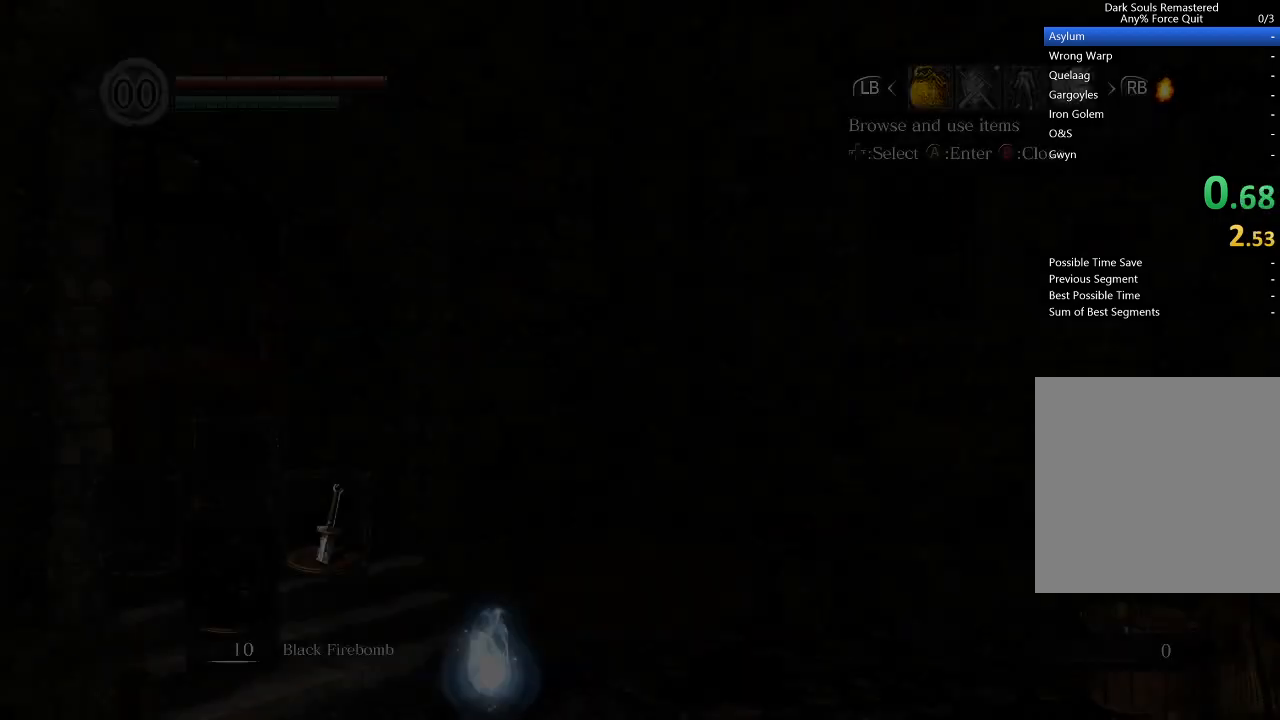
{"buttons": [], "left_stick": "center", "right_stick": "down-left", "events": [[100, "START", "up"], [167, "START", "down"], [300, "START", "up"], [467, "right_stick", "down-left"]]}
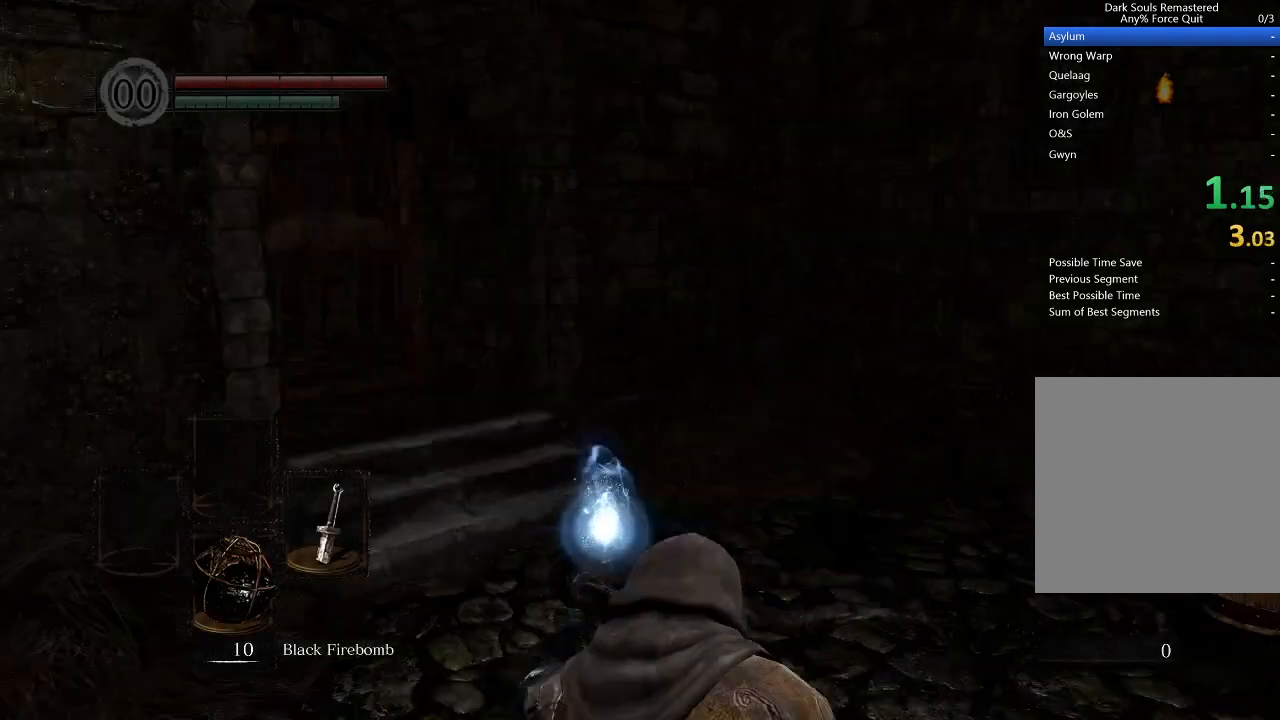
{"buttons": ["B"], "left_stick": "up", "right_stick": "center", "events": [[100, "left_stick", "up"], [167, "right_stick", "center"], [300, "B", "down"]]}
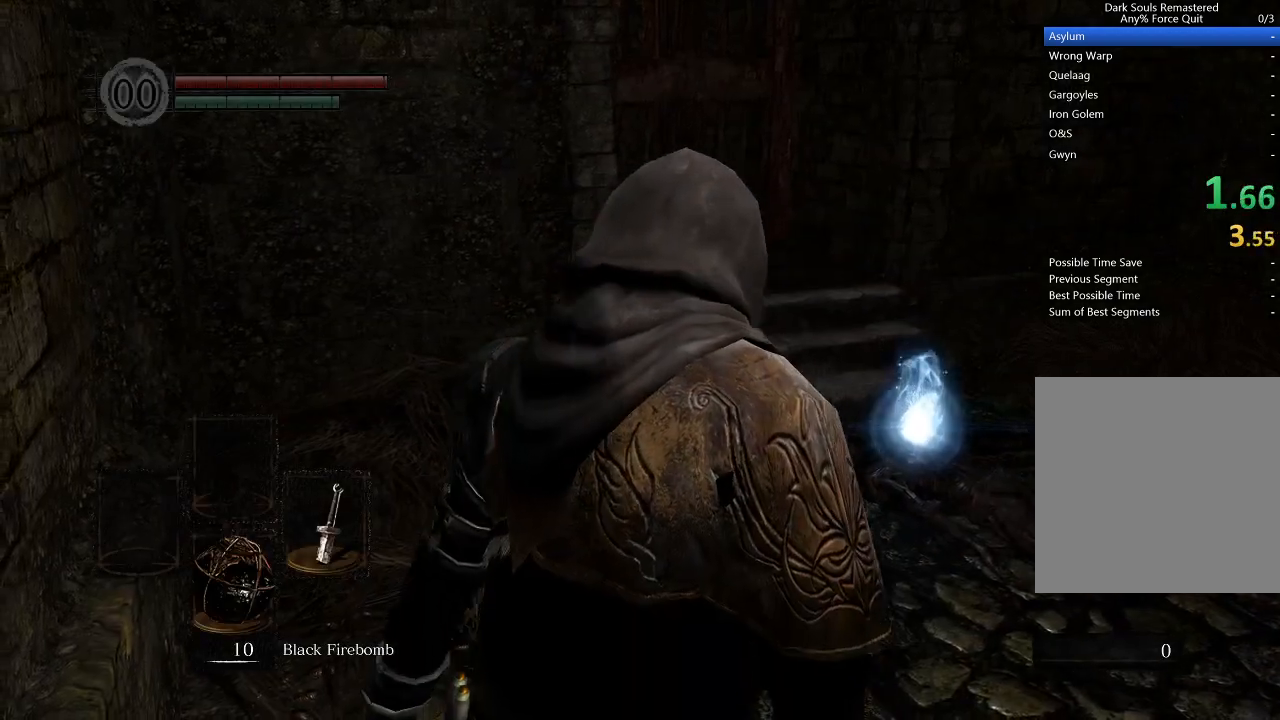
{"buttons": ["B"], "left_stick": "up", "right_stick": "center", "events": []}
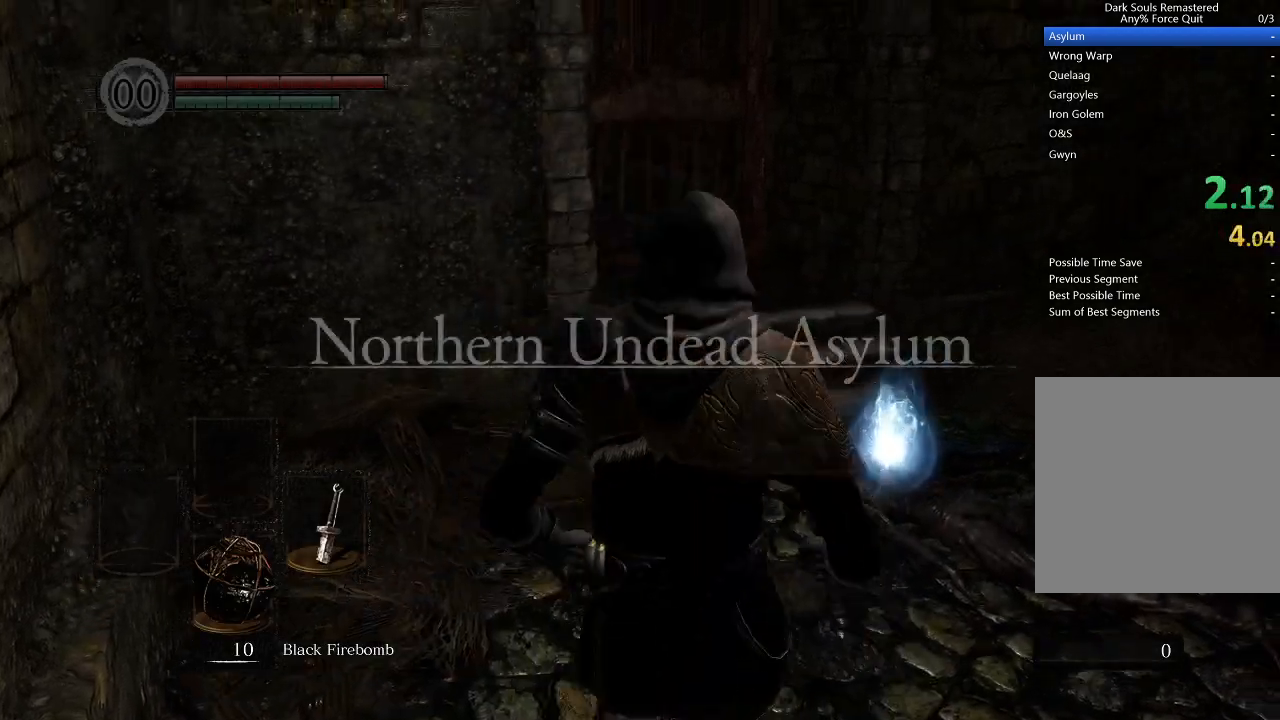
{"buttons": ["A", "B"], "left_stick": "up", "right_stick": "center", "events": [[433, "A", "down"]]}
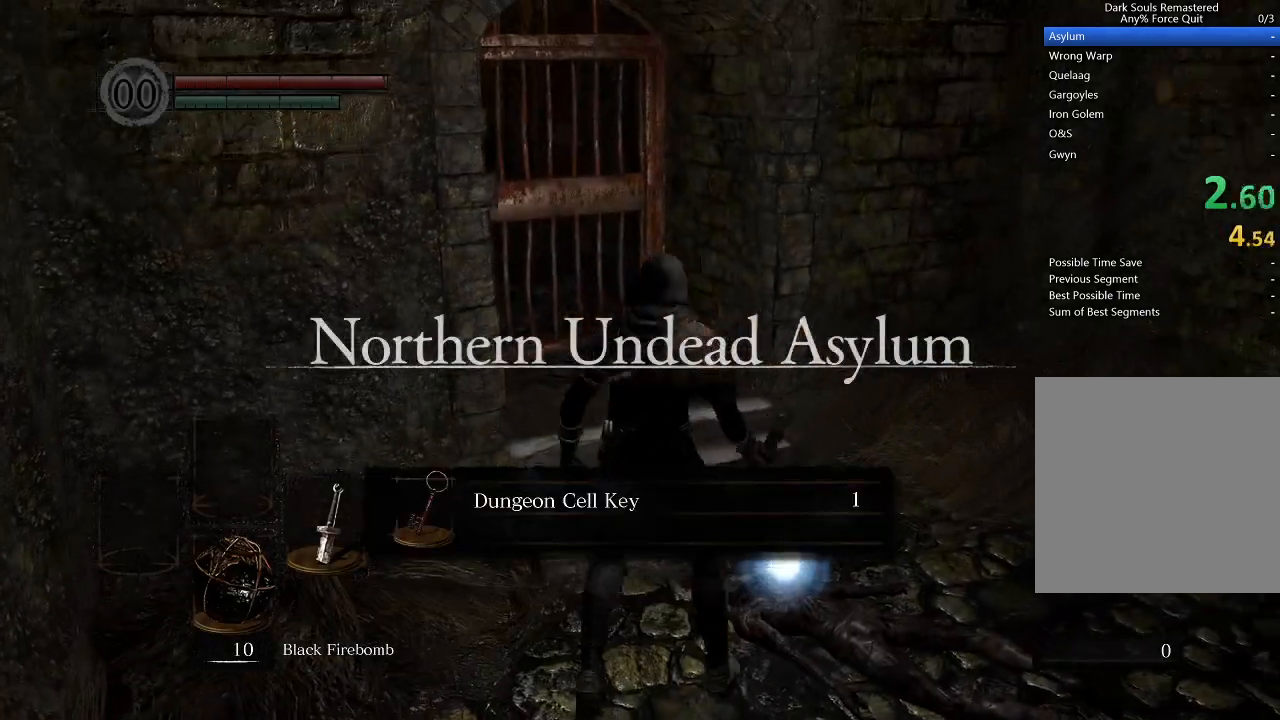
{"buttons": ["B"], "left_stick": "up", "right_stick": "center", "events": [[133, "A", "up"]]}
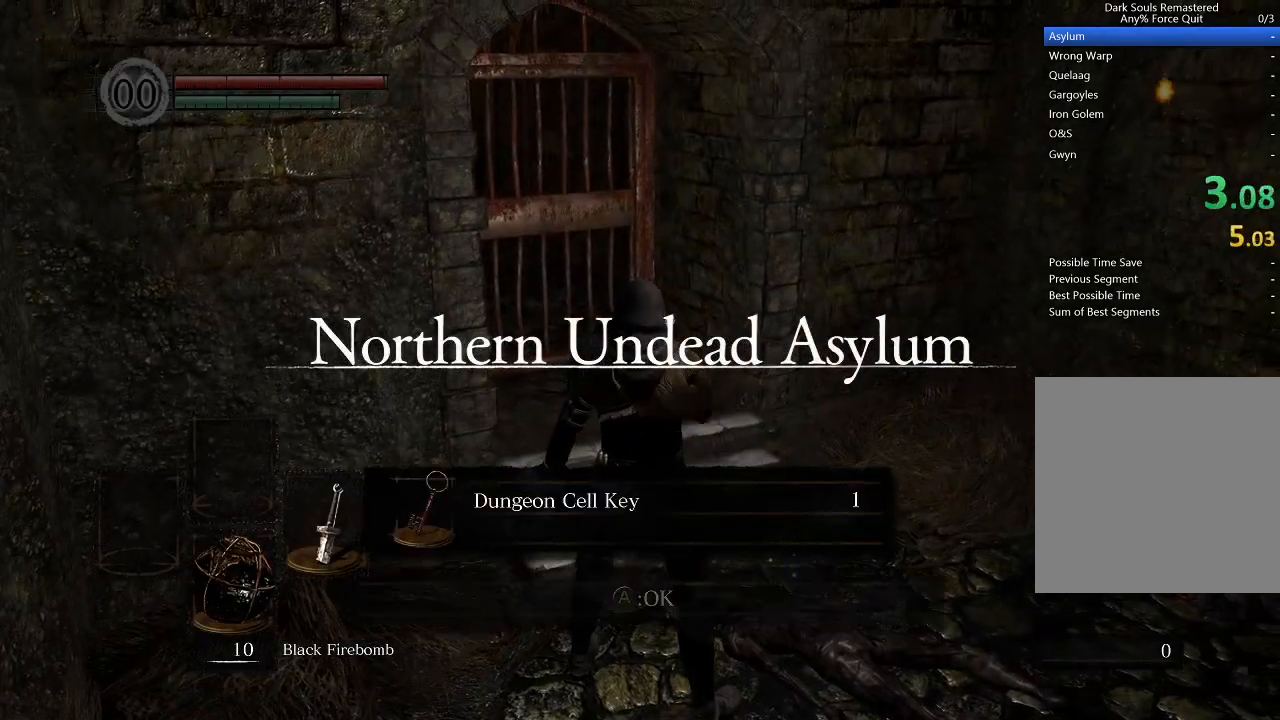
{"buttons": ["B"], "left_stick": "up", "right_stick": "center", "events": [[67, "A", "down"], [233, "A", "up"], [367, "right_stick", "left"], [500, "right_stick", "center"]]}
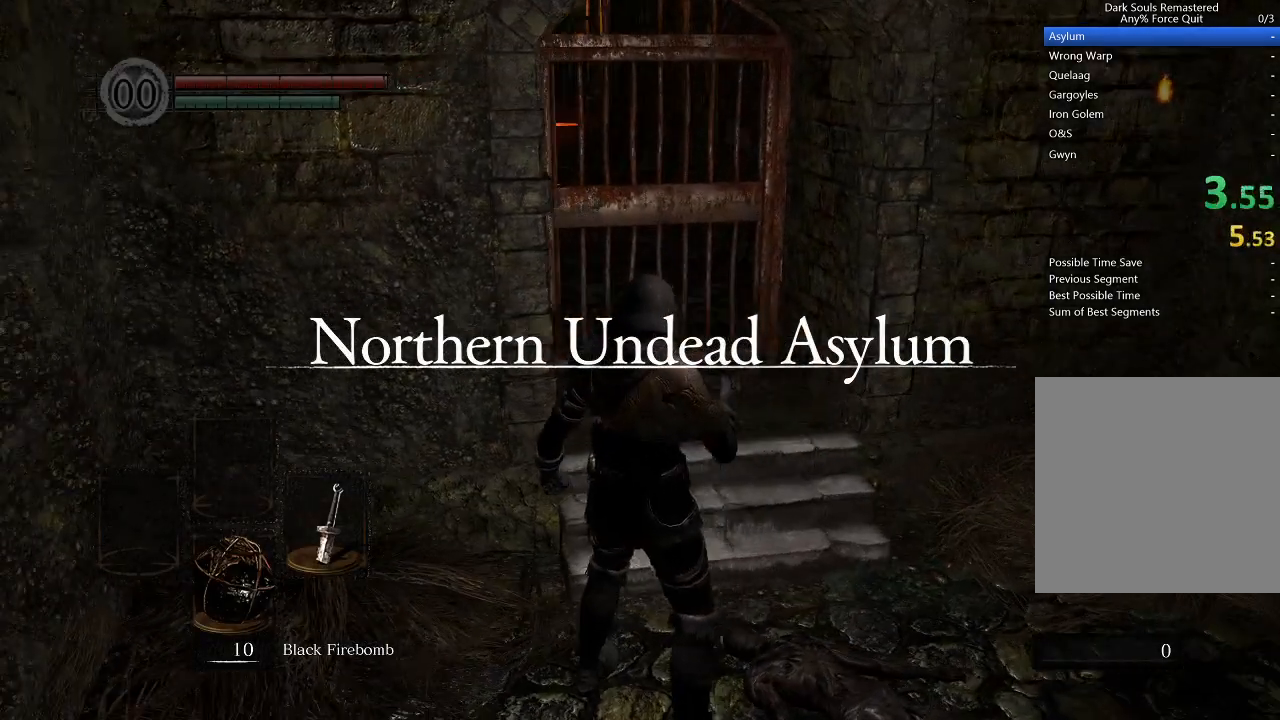
{"buttons": ["B"], "left_stick": "up", "right_stick": "center", "events": []}
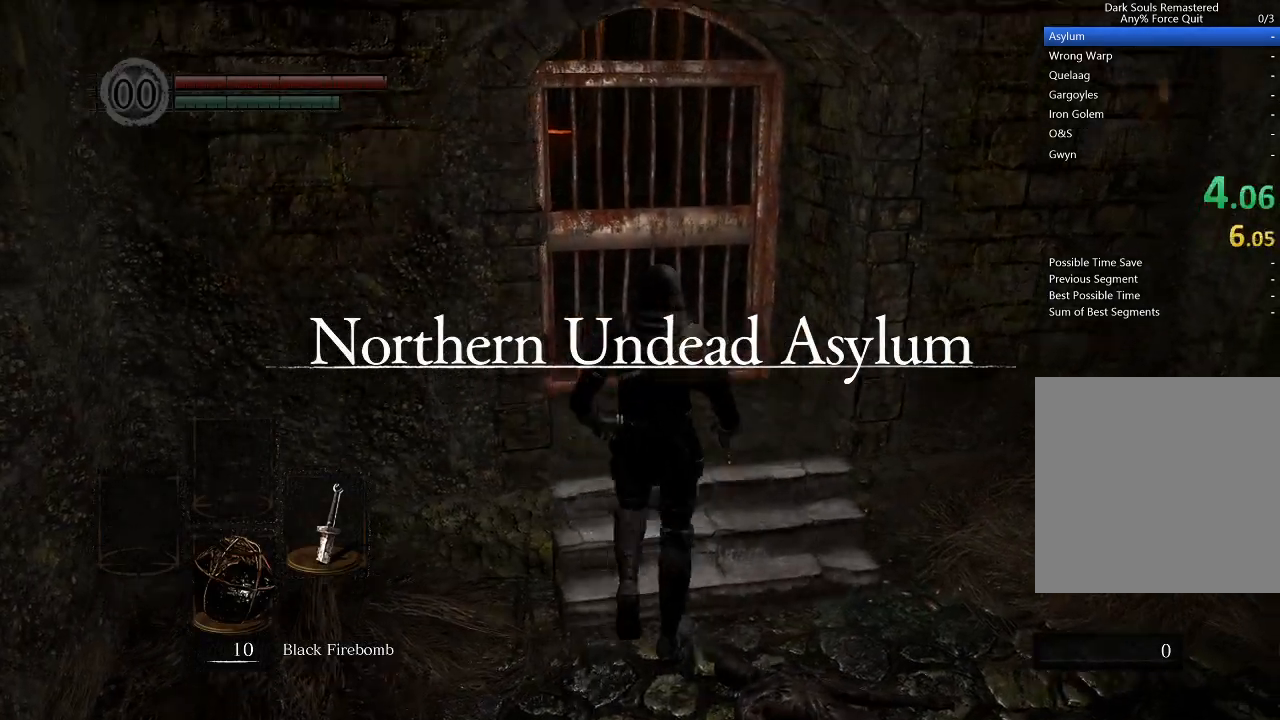
{"buttons": ["A", "B"], "left_stick": "up", "right_stick": "center", "events": [[333, "A", "down"], [367, "A", "up"], [467, "A", "down"]]}
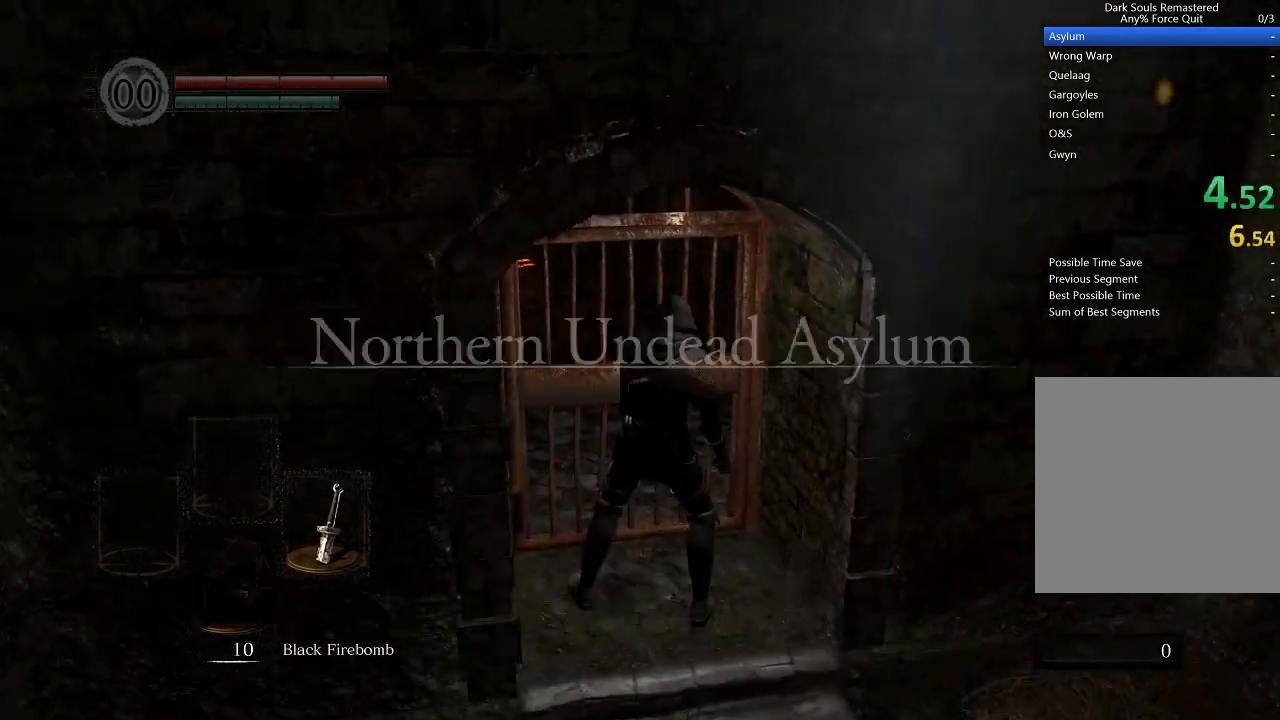
{"buttons": [], "left_stick": "up", "right_stick": "center", "events": [[100, "A", "up"], [233, "B", "up"]]}
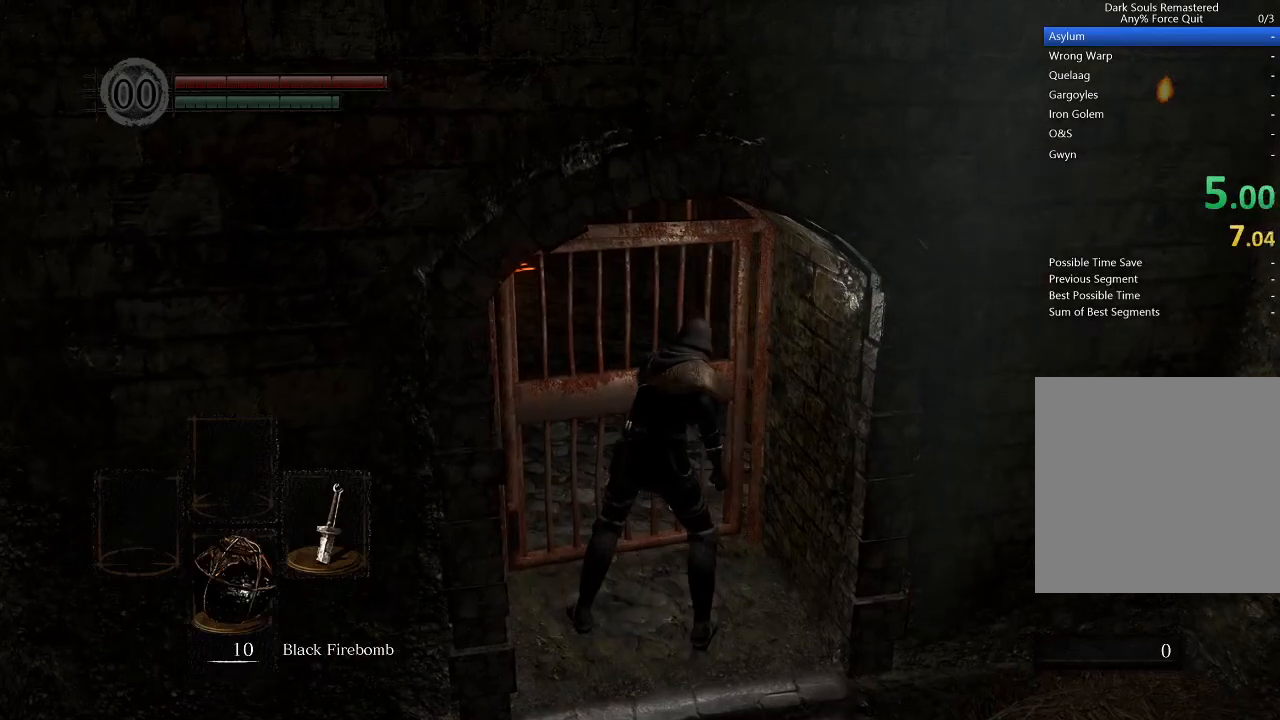
{"buttons": ["B"], "left_stick": "up", "right_stick": "center", "events": [[67, "B", "down"]]}
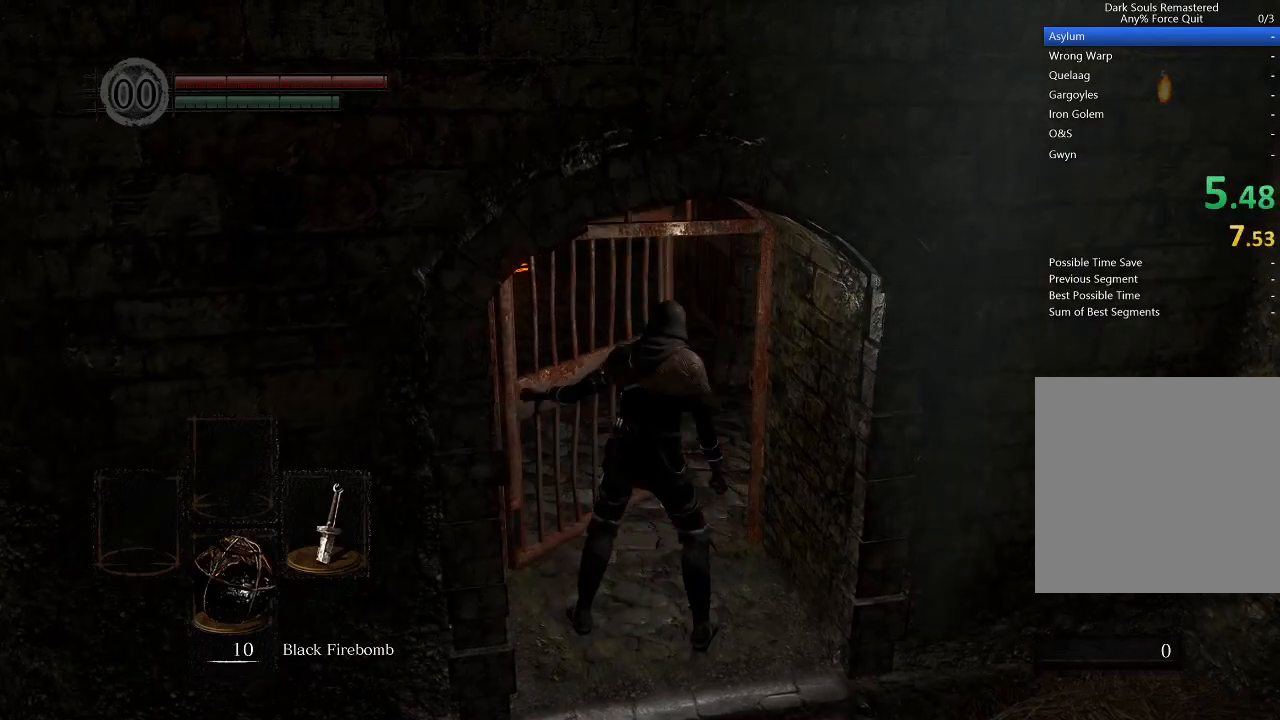
{"buttons": ["B", "Y"], "left_stick": "up", "right_stick": "center", "events": [[500, "Y", "down"]]}
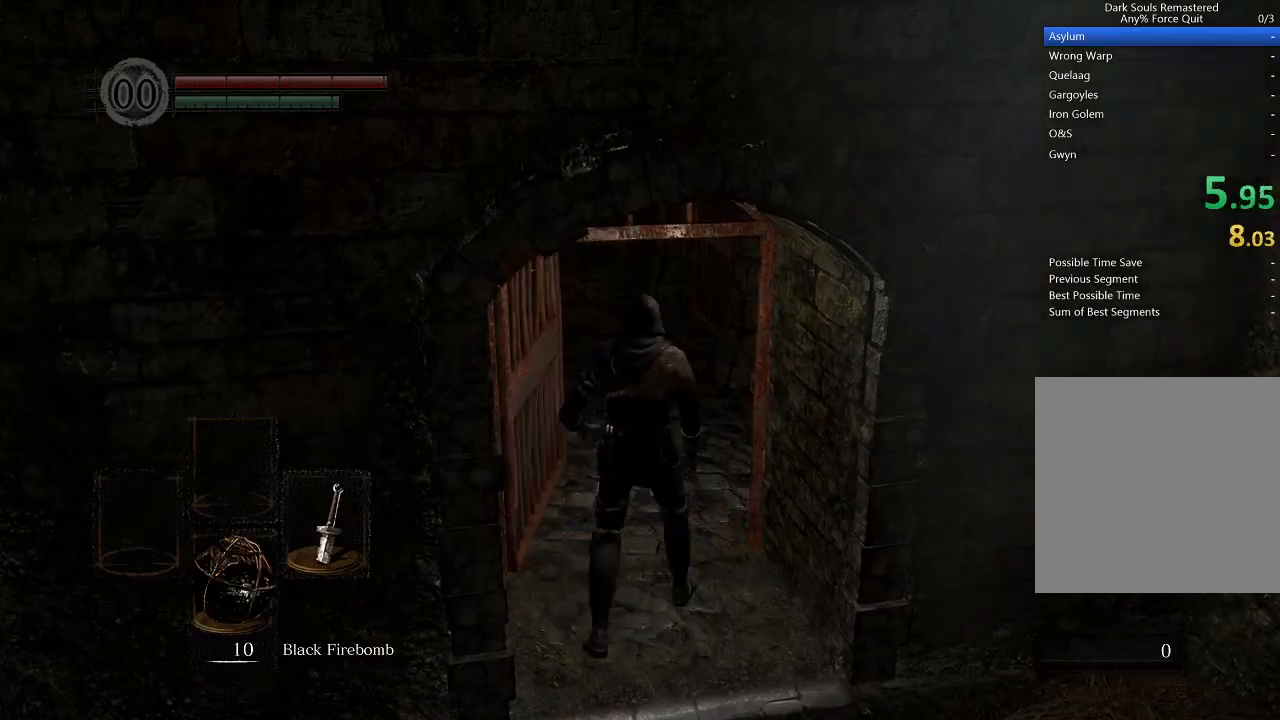
{"buttons": ["B"], "left_stick": "up", "right_stick": "center", "events": [[133, "Y", "up"]]}
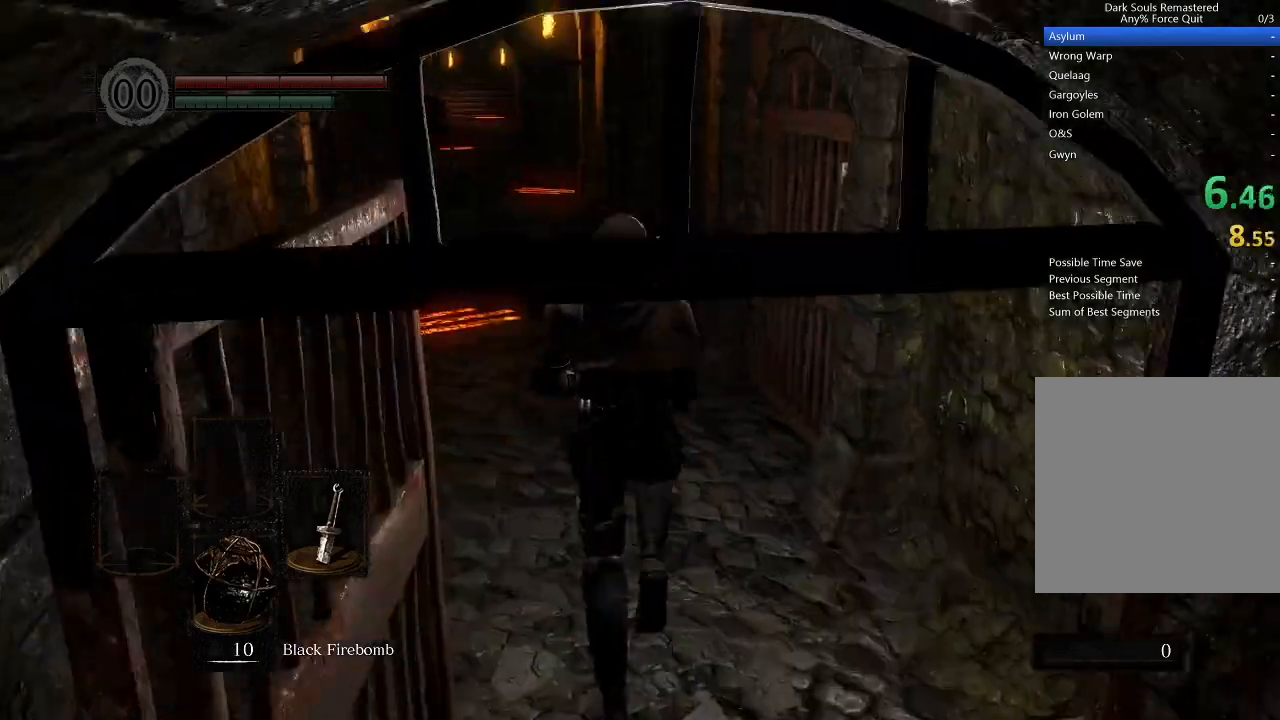
{"buttons": ["B", "L1"], "left_stick": "up", "right_stick": "center", "events": [[133, "L1", "down"]]}
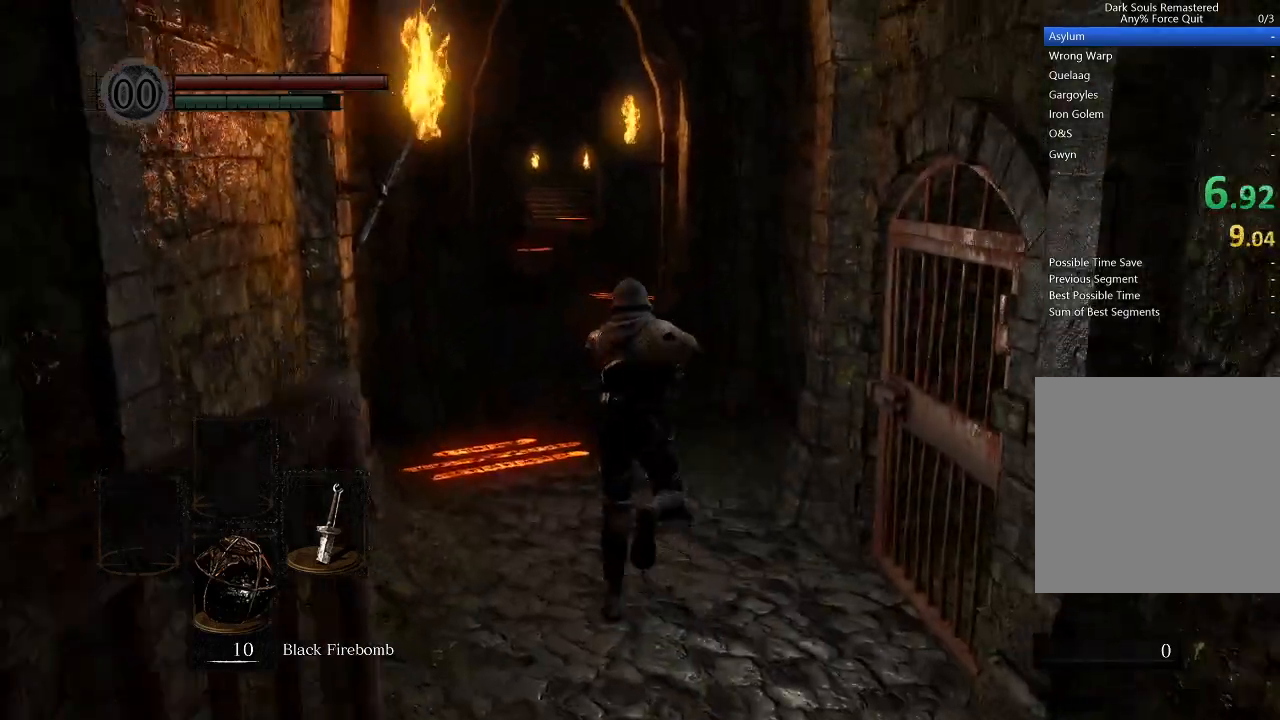
{"buttons": ["B", "L1"], "left_stick": "up", "right_stick": "center", "events": []}
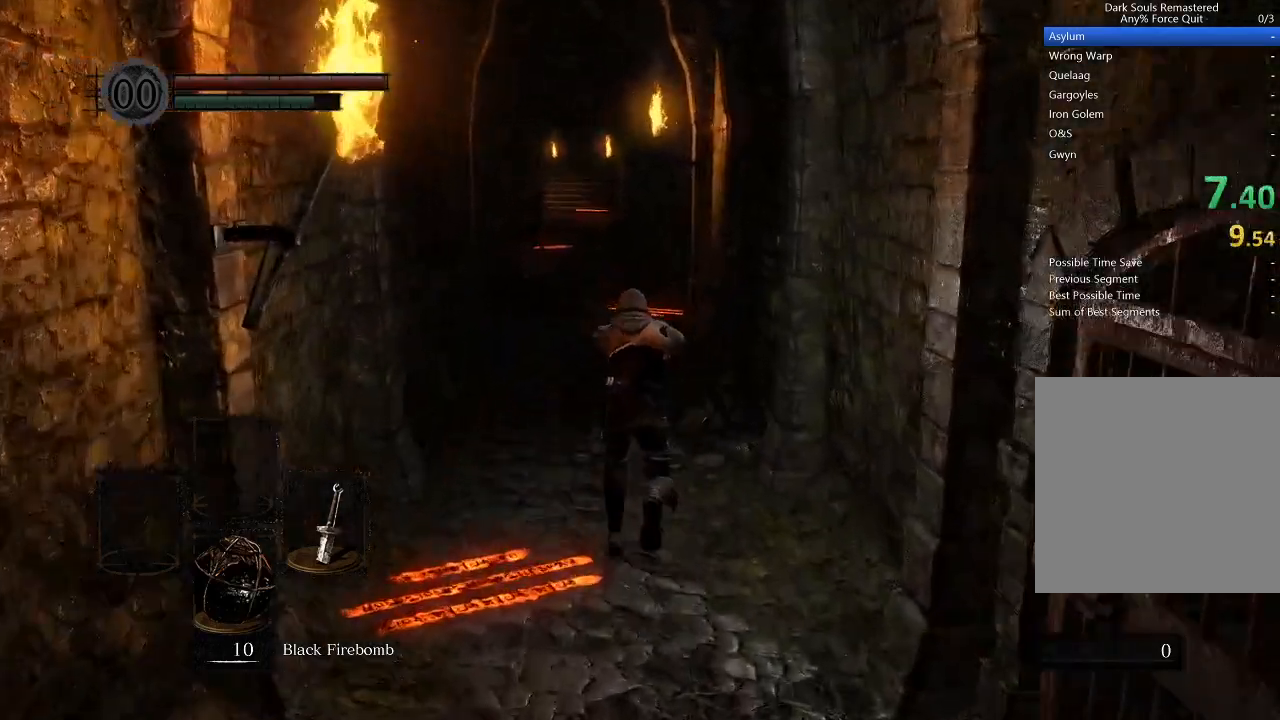
{"buttons": ["B", "L1"], "left_stick": "up", "right_stick": "center", "events": []}